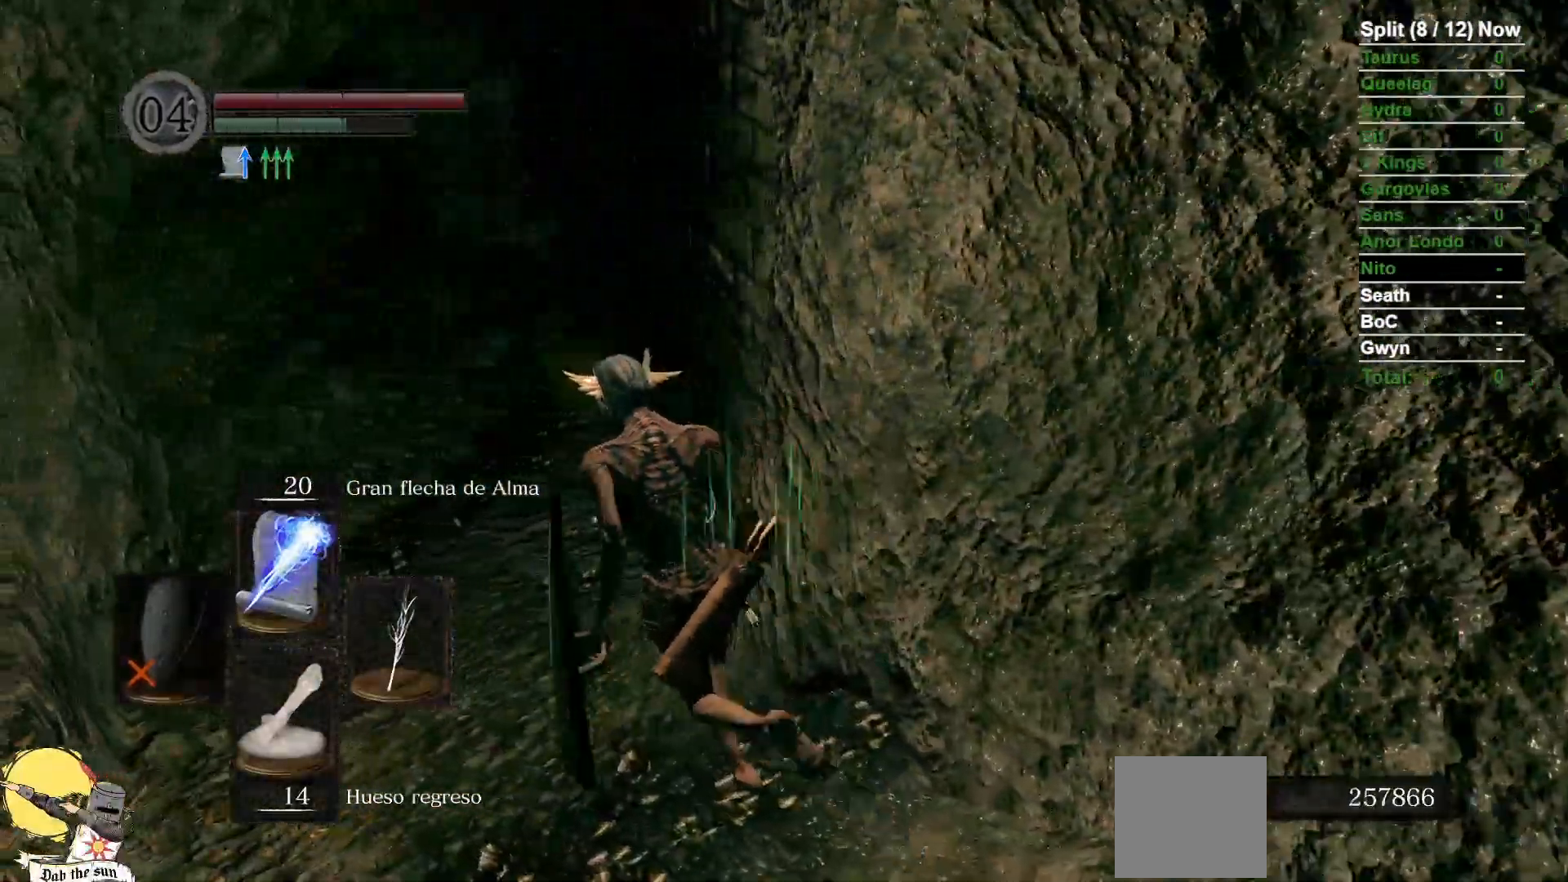
Gameplay with a controller (Xbox layout); each line is a JSON object with the inputs held at the frame after it (dt_ms = milliseconds from this image to that frame). "events" lists button and stick changes between this image and that frame as [ms after this image, input, new state], when the widget could be followed in between. Not read: SELECT START.
{"dt_ms": 500, "buttons": ["B"], "left_stick": "up-left", "right_stick": "center", "events": [[67, "right_stick", "right"], [450, "right_stick", "center"]]}
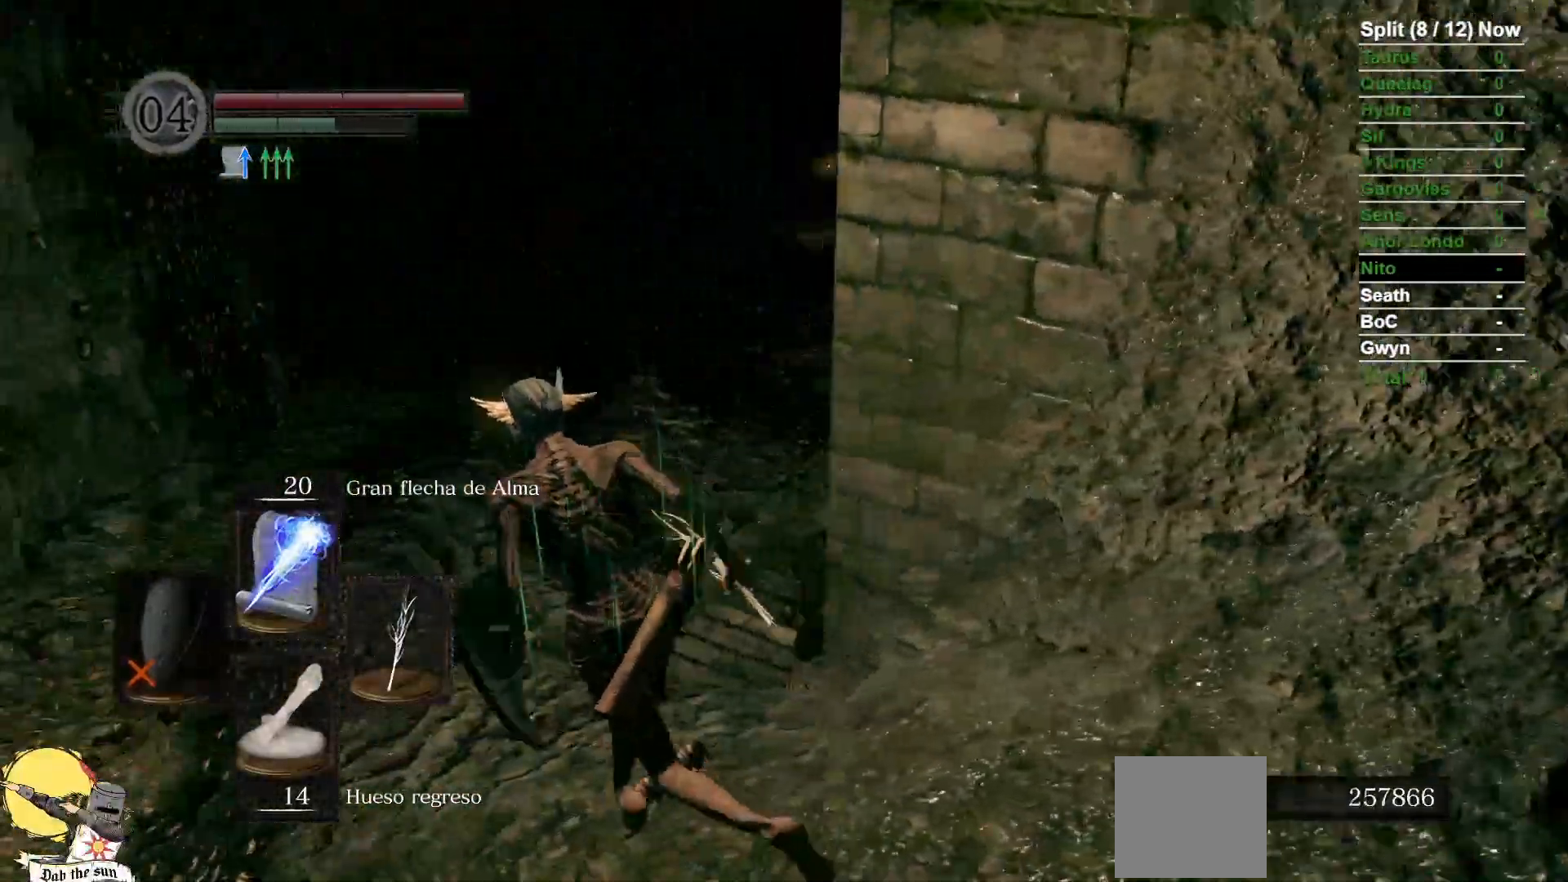
{"dt_ms": 1000, "buttons": [], "left_stick": "up-left", "right_stick": "center"}
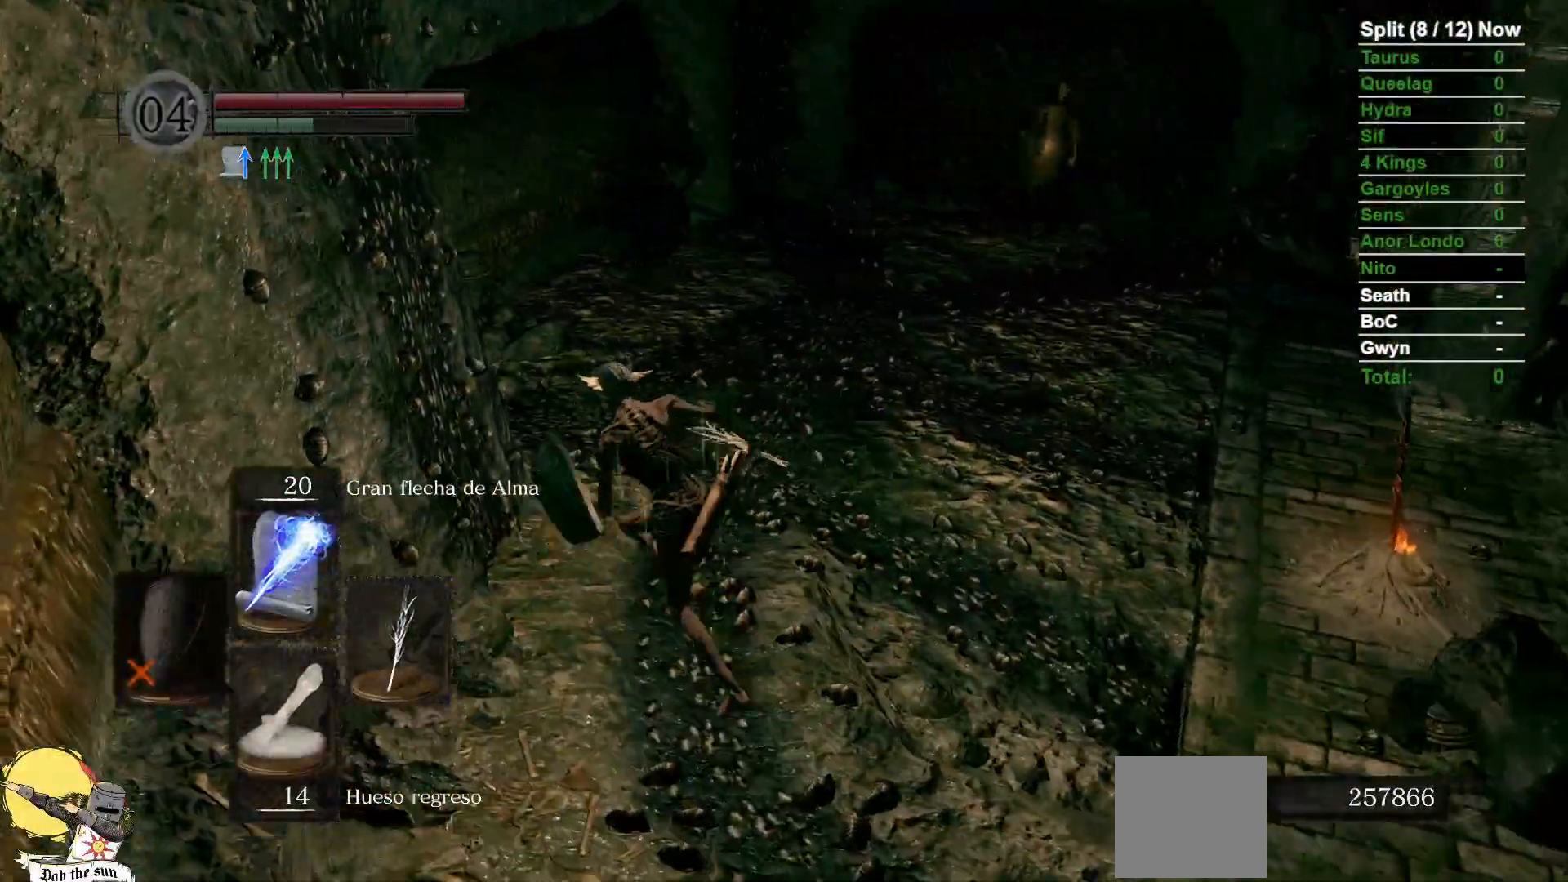
{"dt_ms": 500, "buttons": [], "left_stick": "up", "right_stick": "center", "events": [[50, "left_stick", "up"], [133, "R1", "down"], [233, "R1", "up"]]}
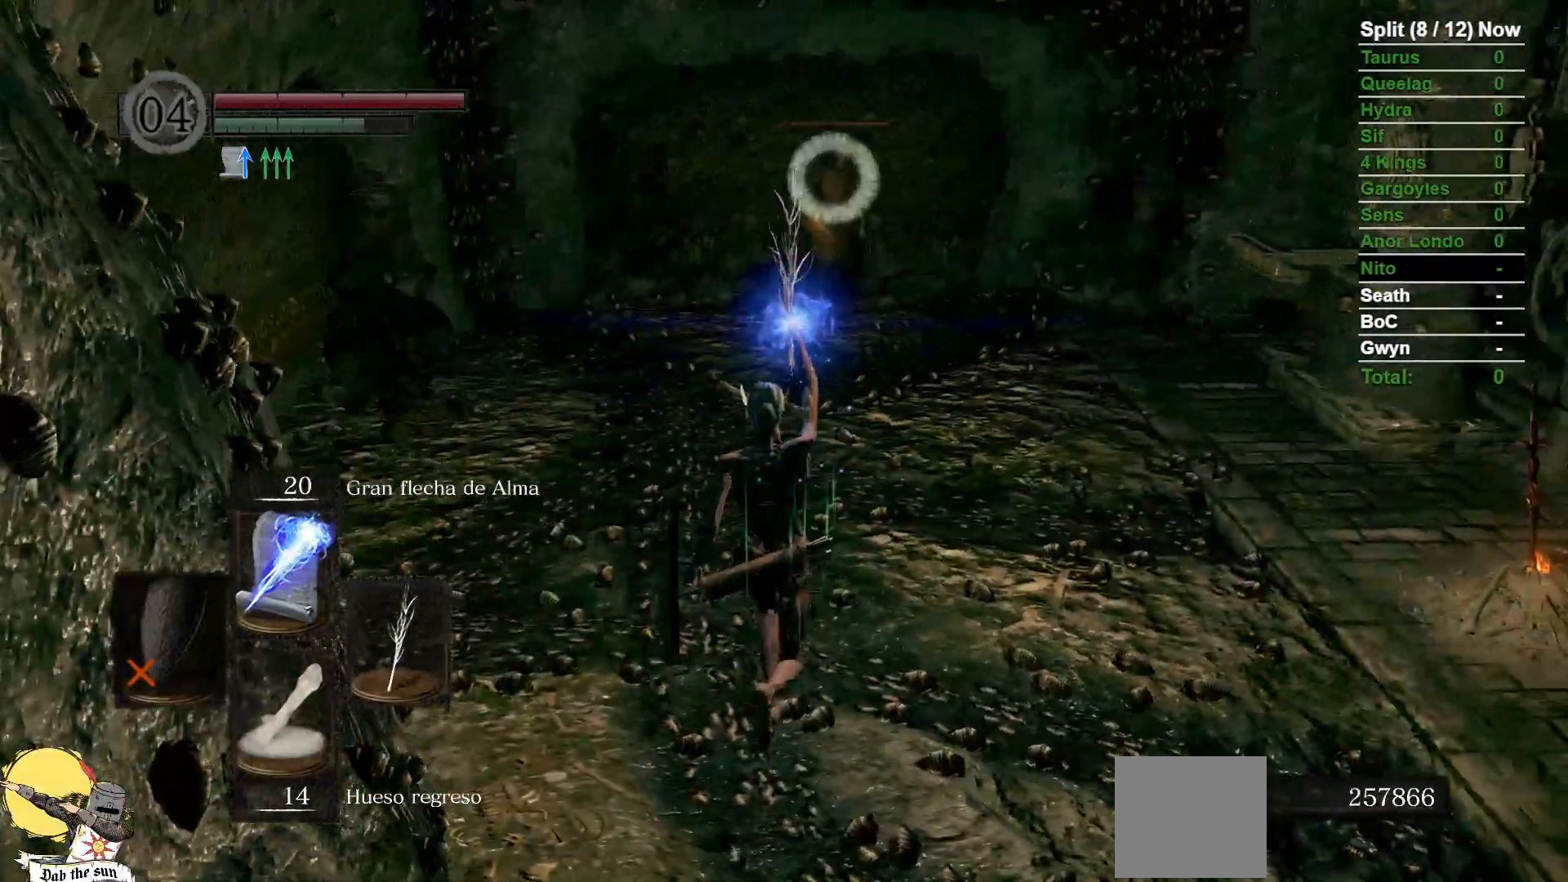
{"dt_ms": 500, "buttons": [], "left_stick": "center", "right_stick": "center", "events": [[150, "left_stick", "center"]]}